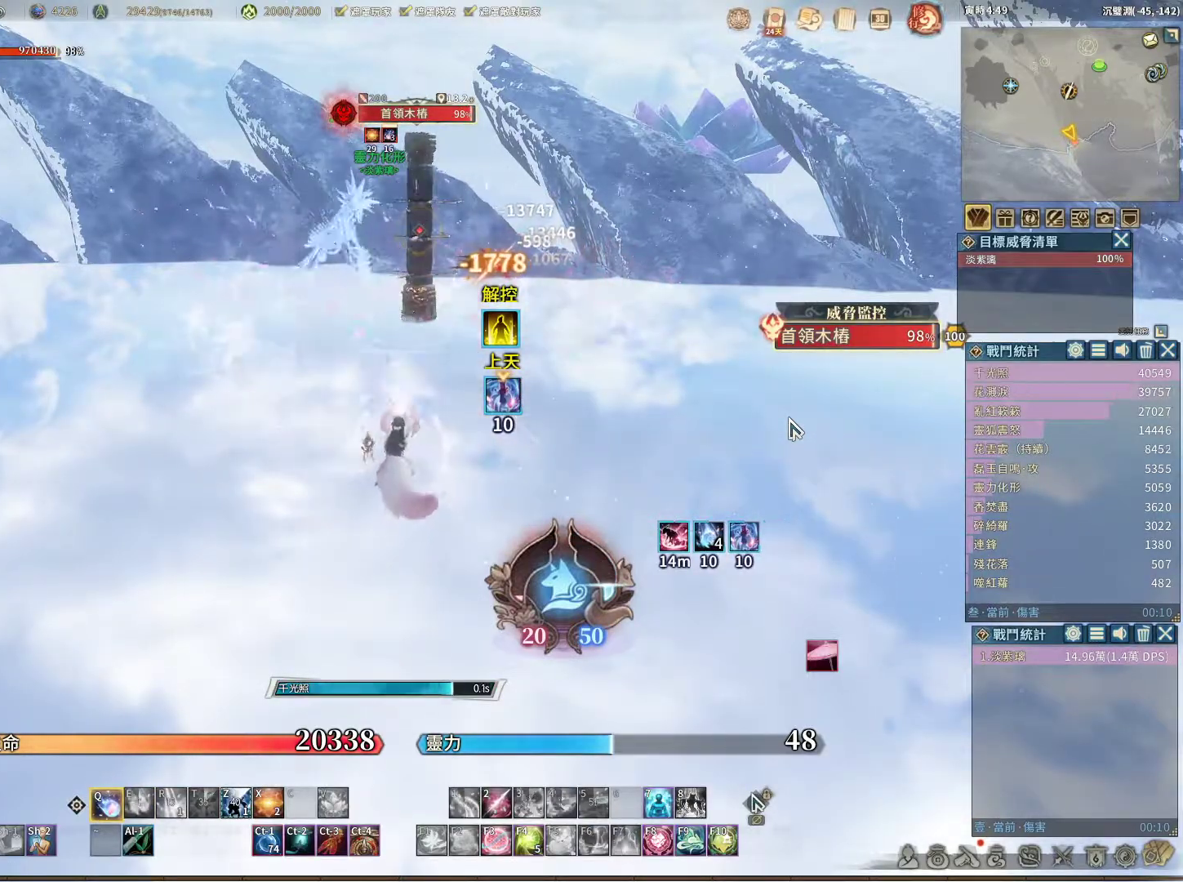
Gameplay with keyboard and mouse; each line is a JSON object with the keys and mouse buttons held at the frame after it. "events" lists presses ("down") and releases ("up") of "1", "2", "3", "4", "5", "a", "alt", "c", "caps_lock", "ctrl", "d", "e", "f", "g", "r", "s", "shift", "space", "t", "tab", "v", "w", "x", "z", "mouse_left", "mouse_wheel" and "mouse_right" between this image and that frame as [ms after this image, input, new state], when the widget could be followed in between. "mouse_left", "mouse_wheel", "mouse_right" = the "left", "wheel", "right" buttons of the "mouse" list. No other keys are recorded. "wheel" means that the mouse wheel is clicked or scrolled. Not read: mouse_move q.
{"keys": [], "mouse": [], "events": []}
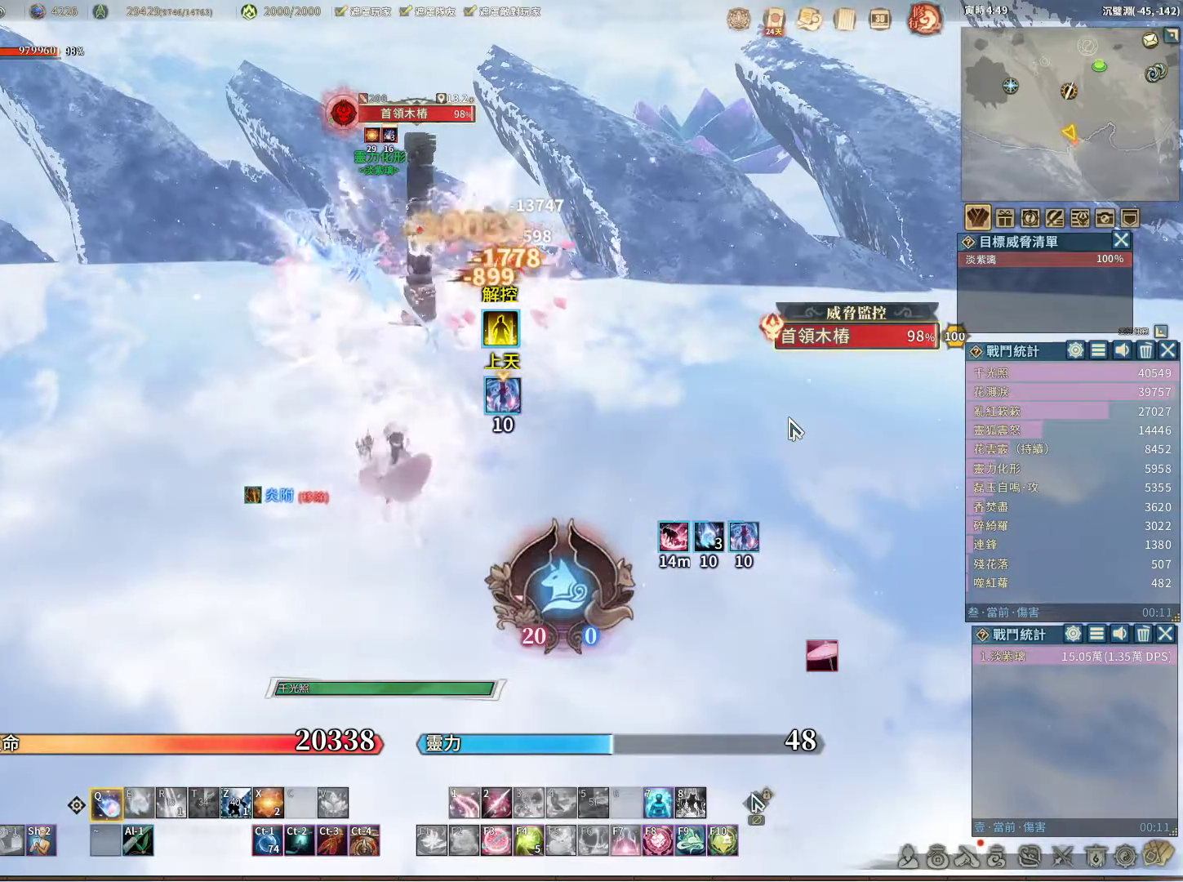
{"keys": [], "mouse": [], "events": []}
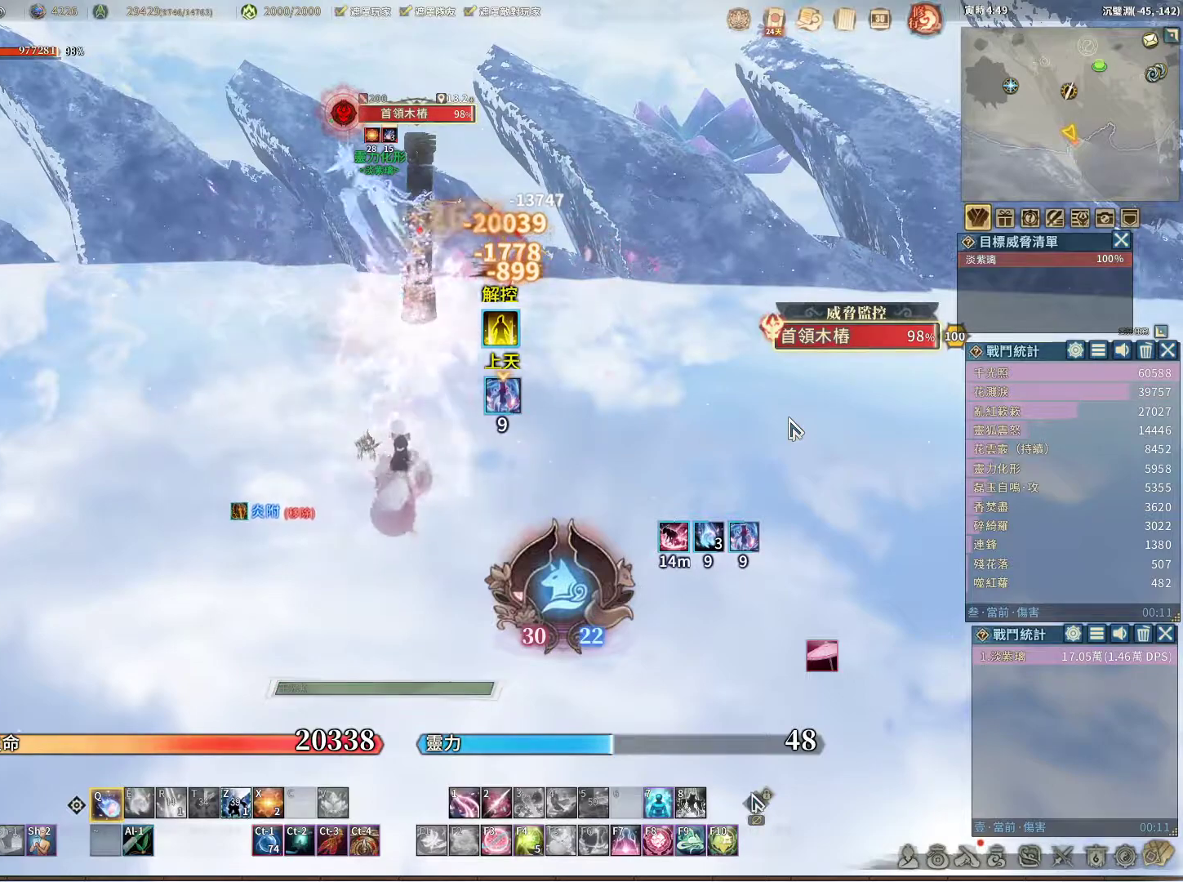
{"keys": [], "mouse": [], "events": []}
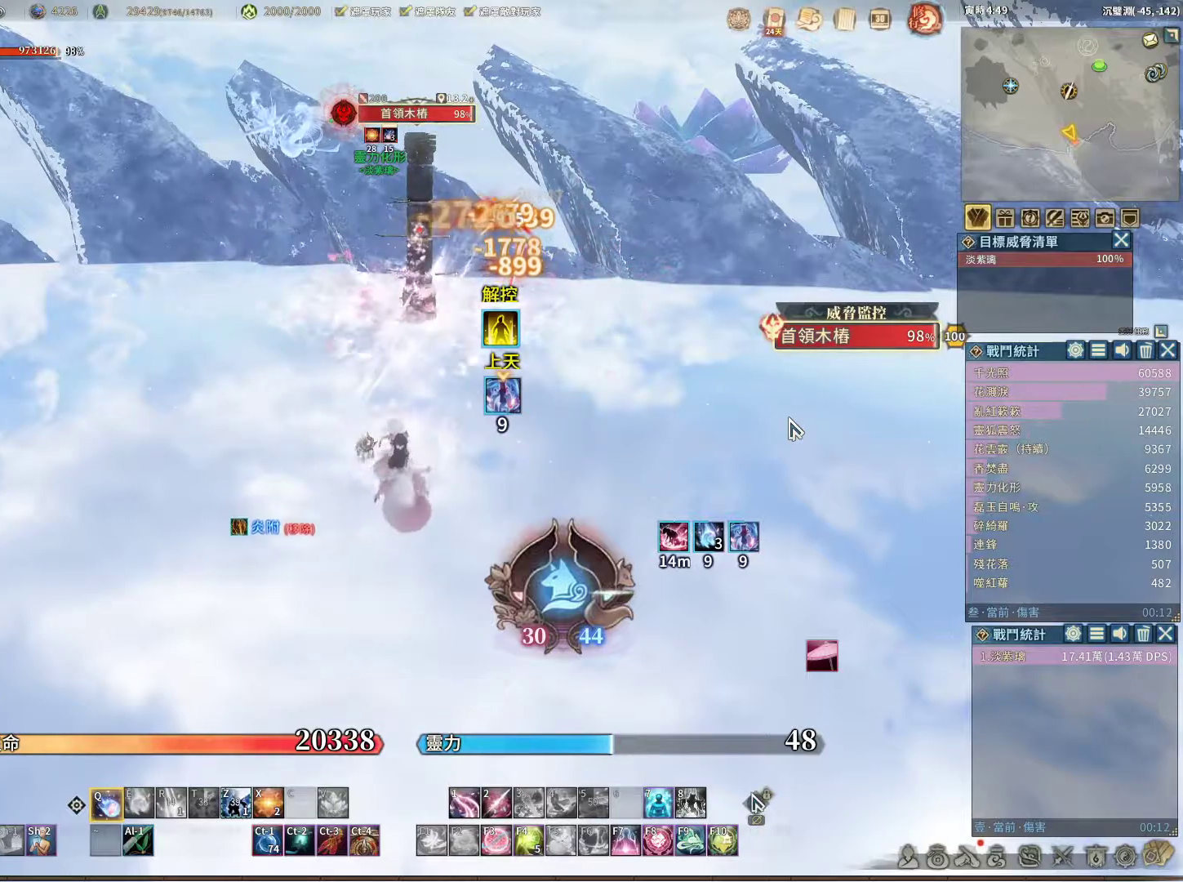
{"keys": [], "mouse": [], "events": []}
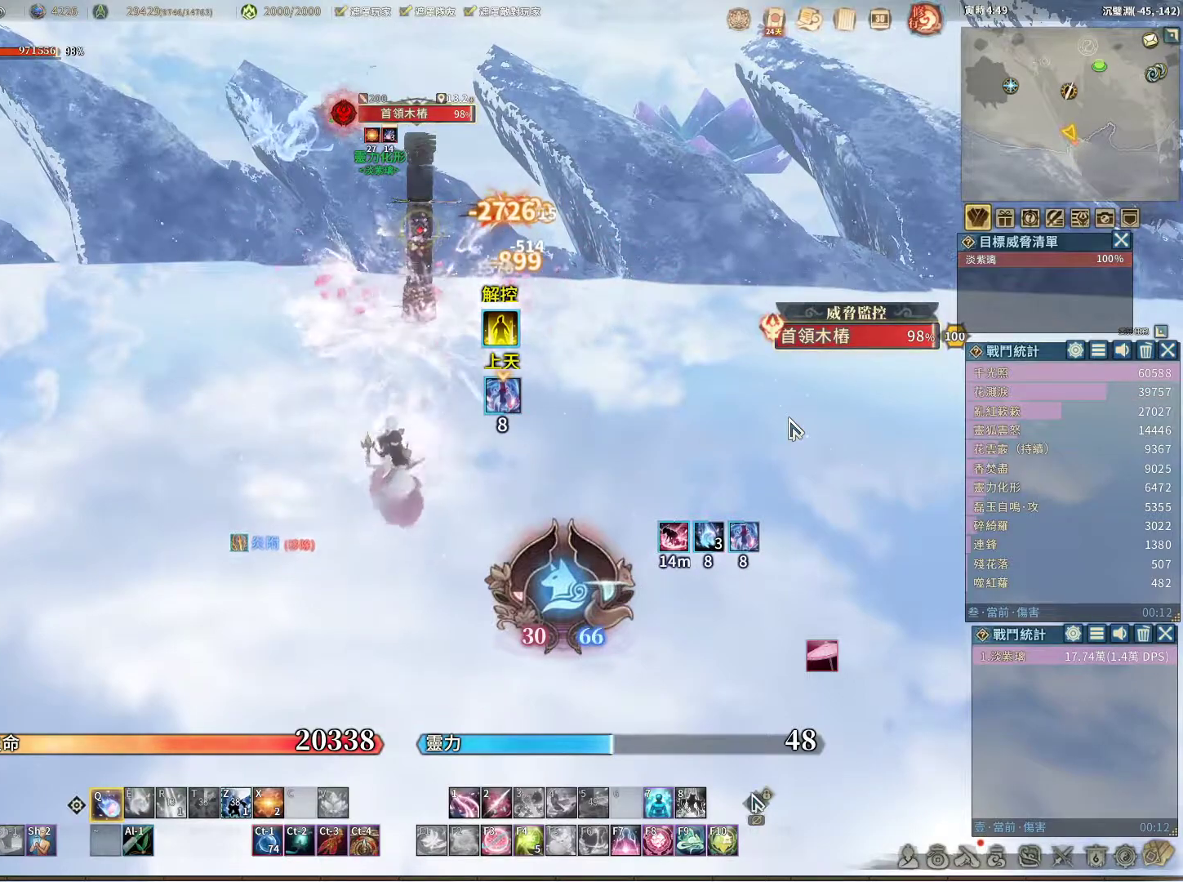
{"keys": [], "mouse": [], "events": []}
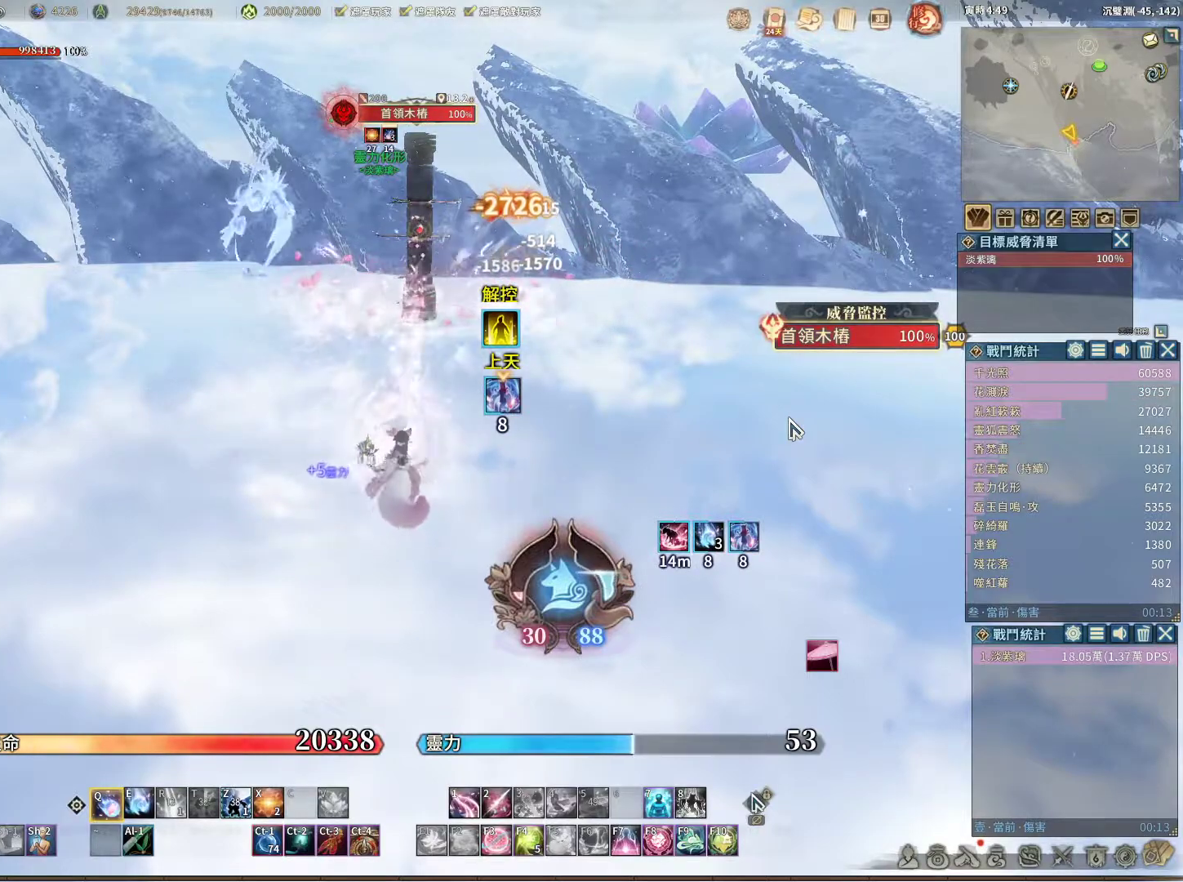
{"keys": [], "mouse": [], "events": []}
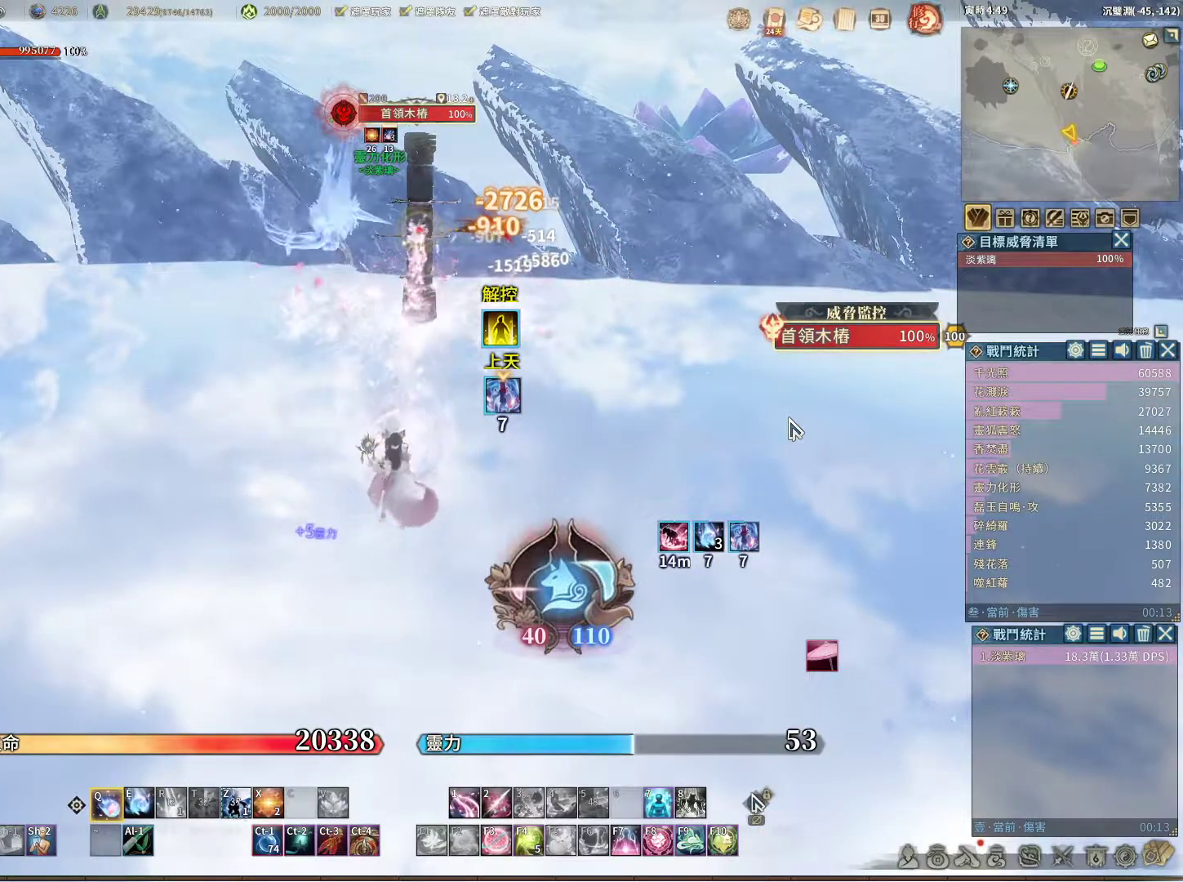
{"keys": [], "mouse": [], "events": [[217, "e", "down"], [317, "e", "up"]]}
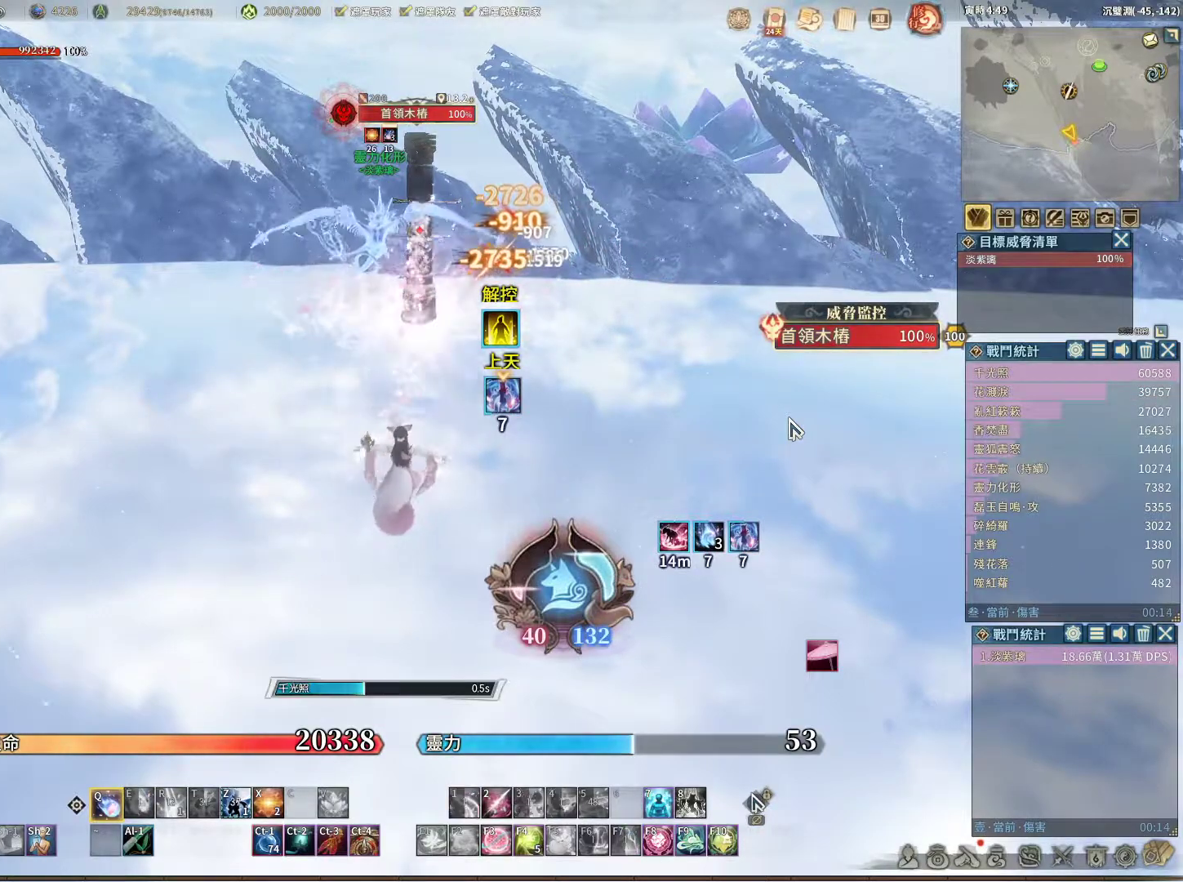
{"keys": [], "mouse": [], "events": []}
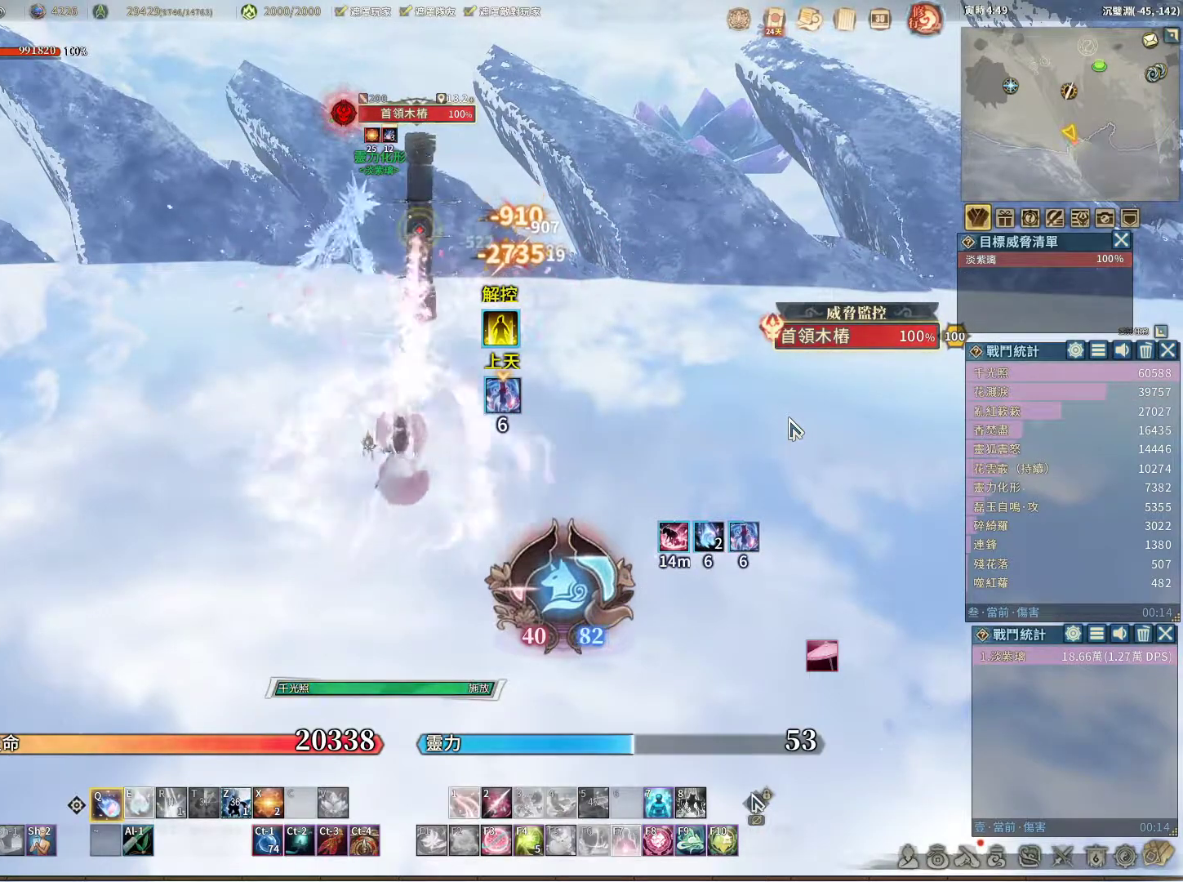
{"keys": [], "mouse": [], "events": []}
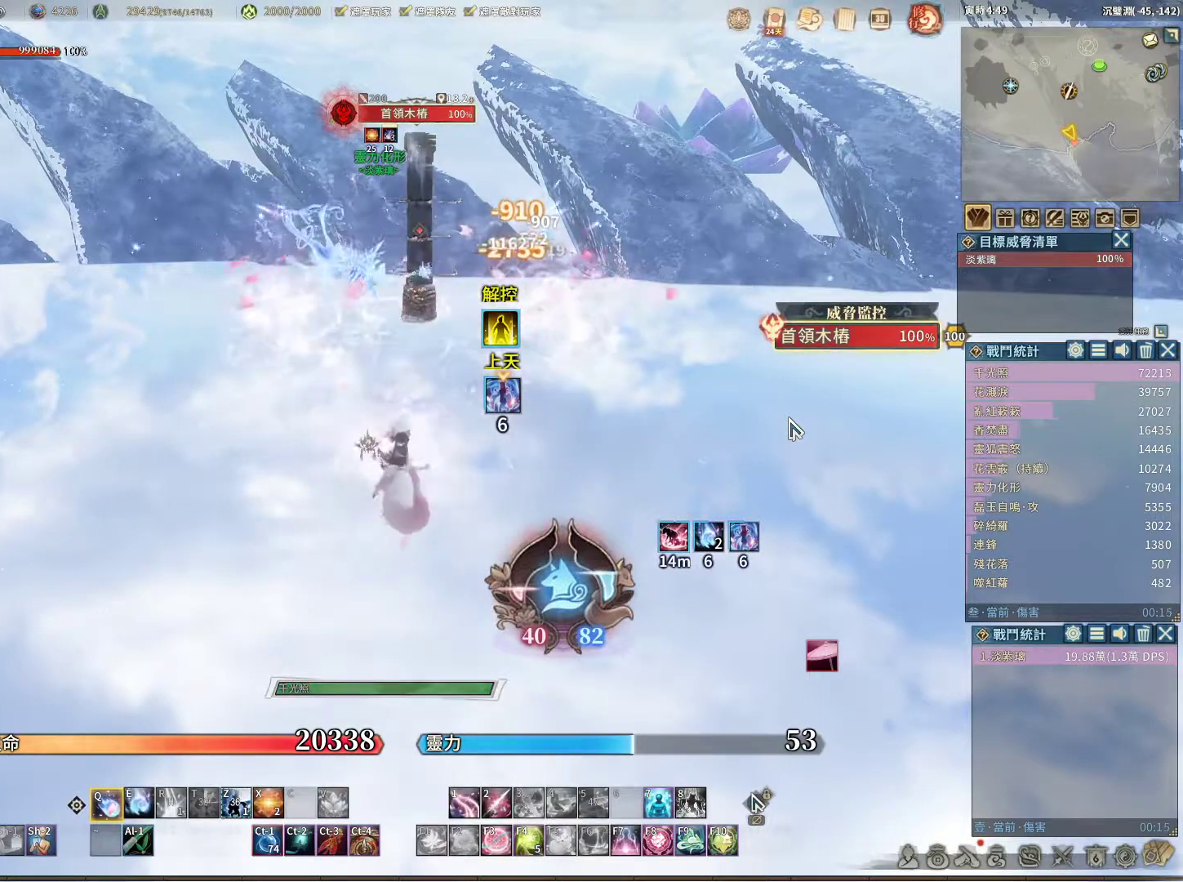
{"keys": ["e"], "mouse": [], "events": [[450, "e", "down"]]}
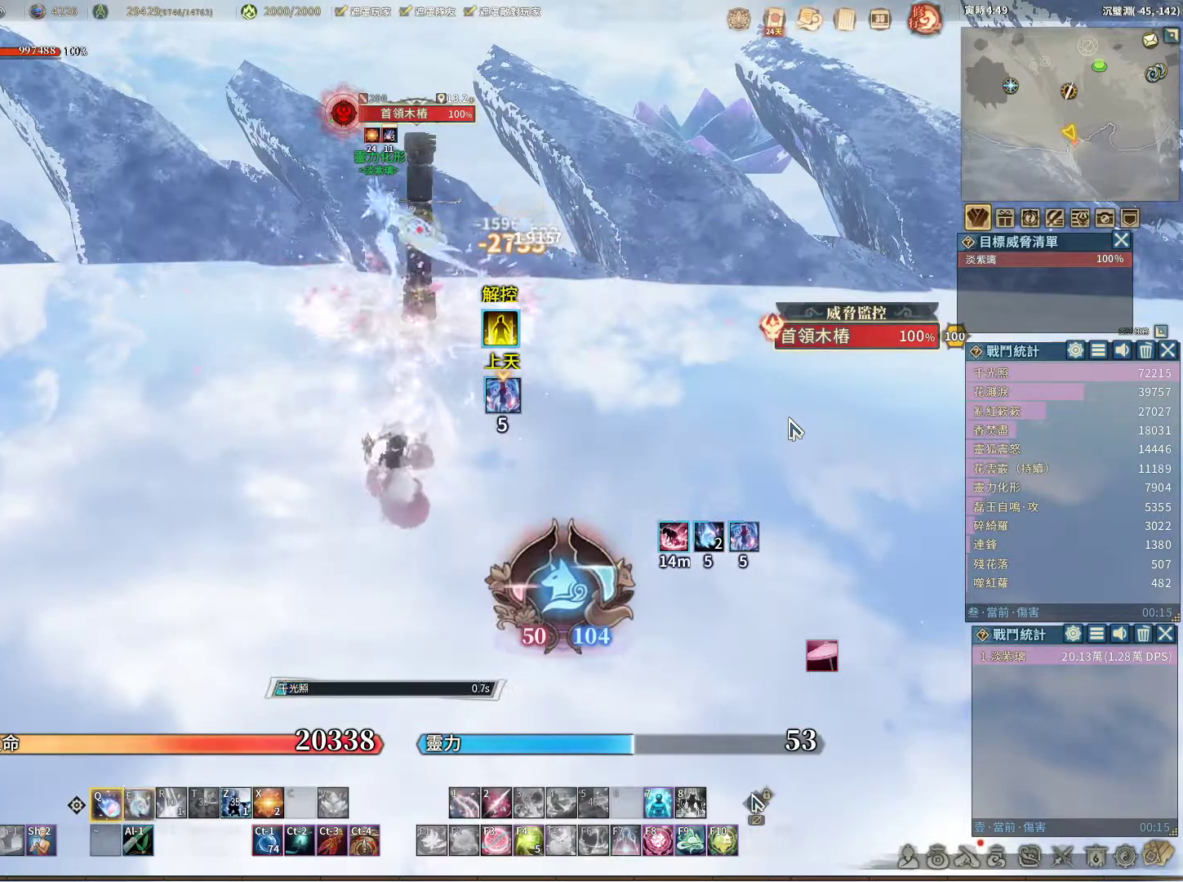
{"keys": [], "mouse": [], "events": [[50, "e", "up"]]}
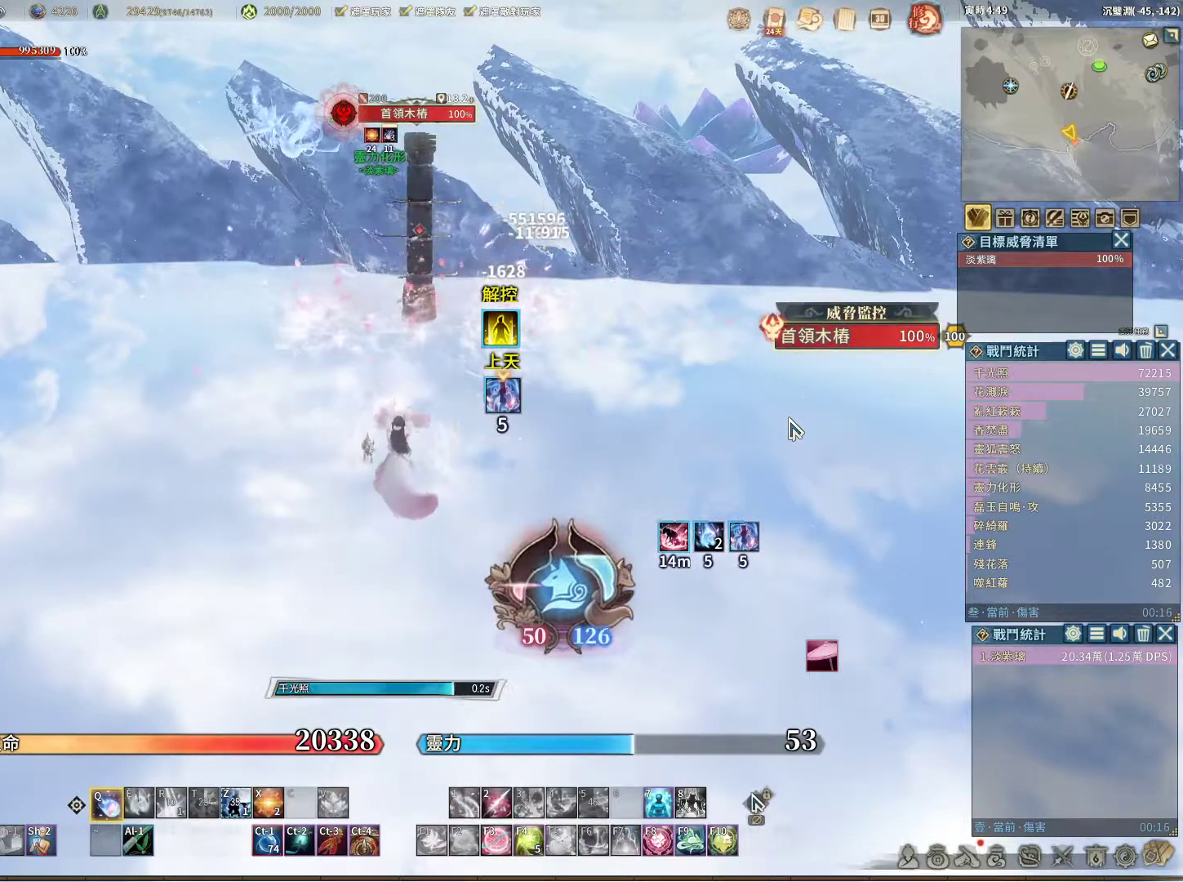
{"keys": [], "mouse": [], "events": []}
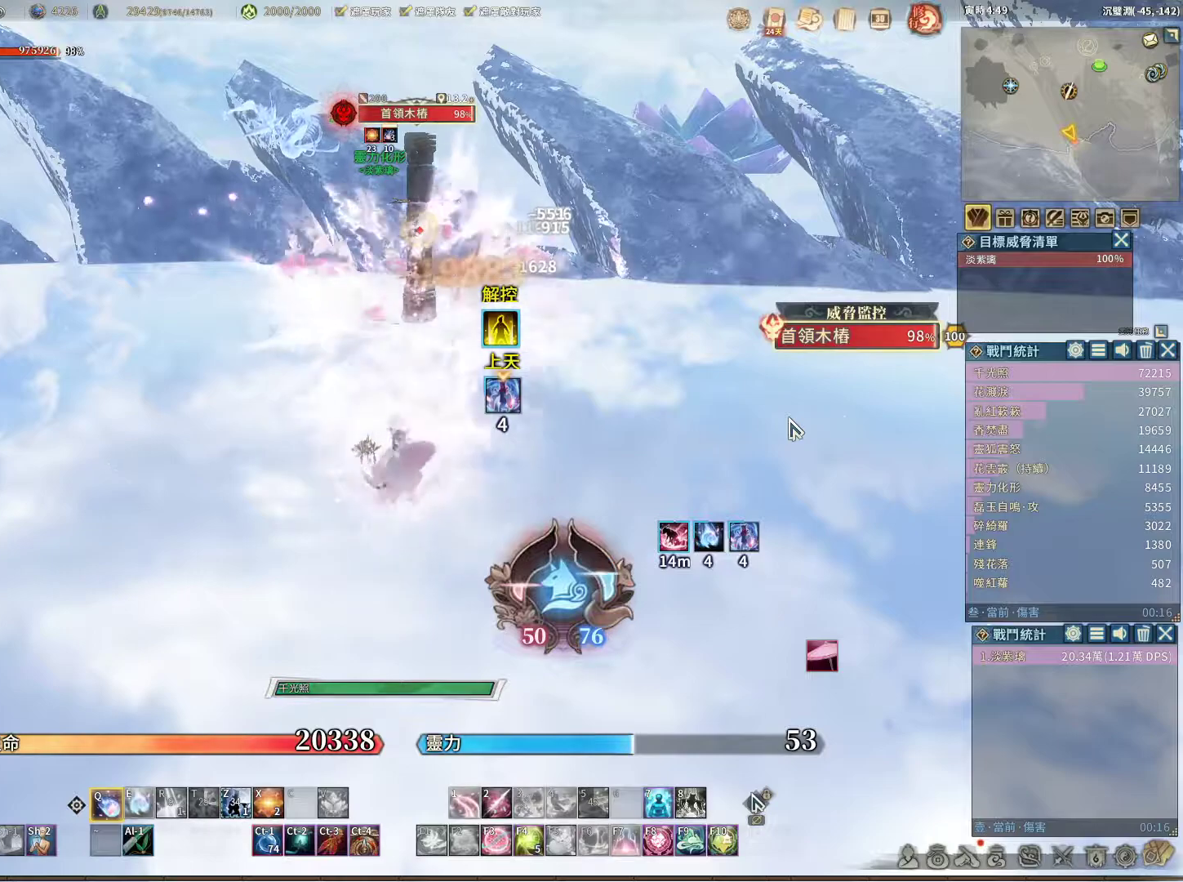
{"keys": [], "mouse": [], "events": []}
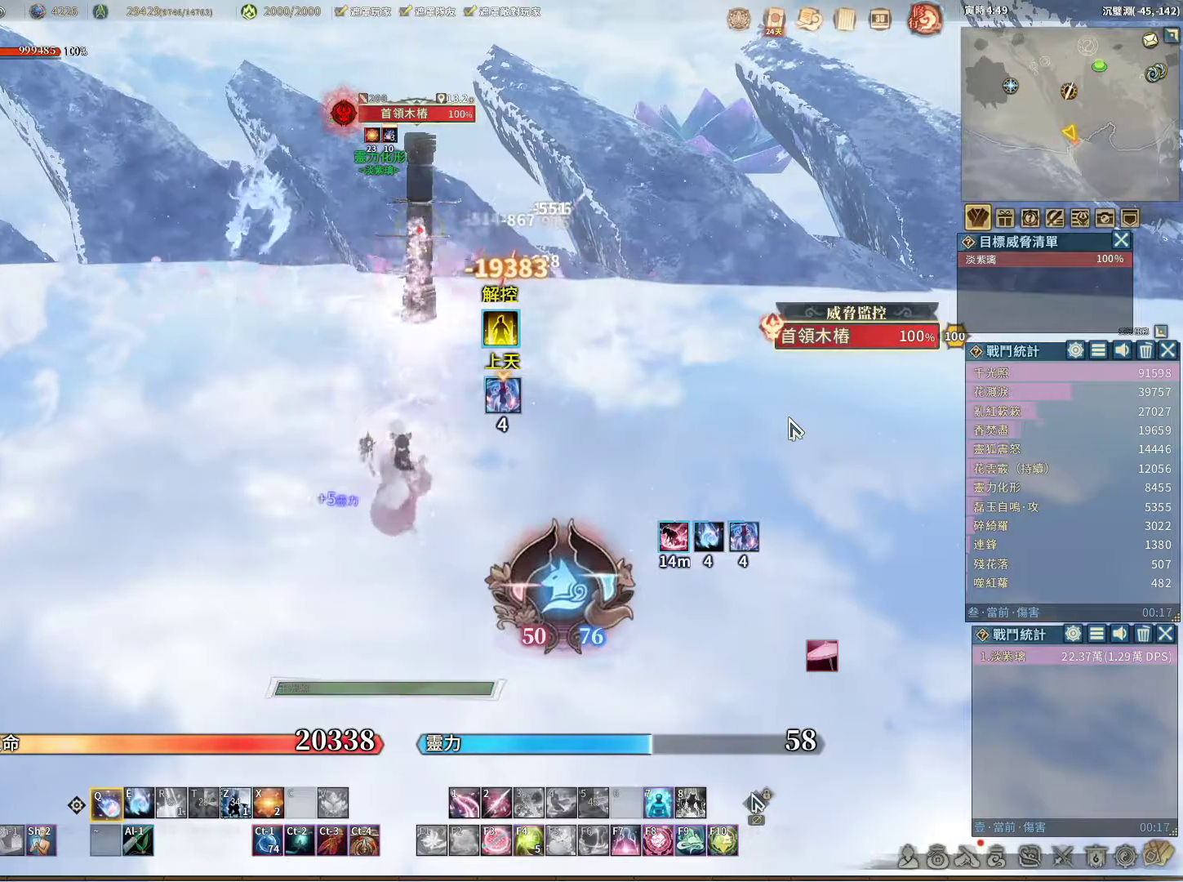
{"keys": [], "mouse": [], "events": [[183, "e", "down"], [283, "e", "up"]]}
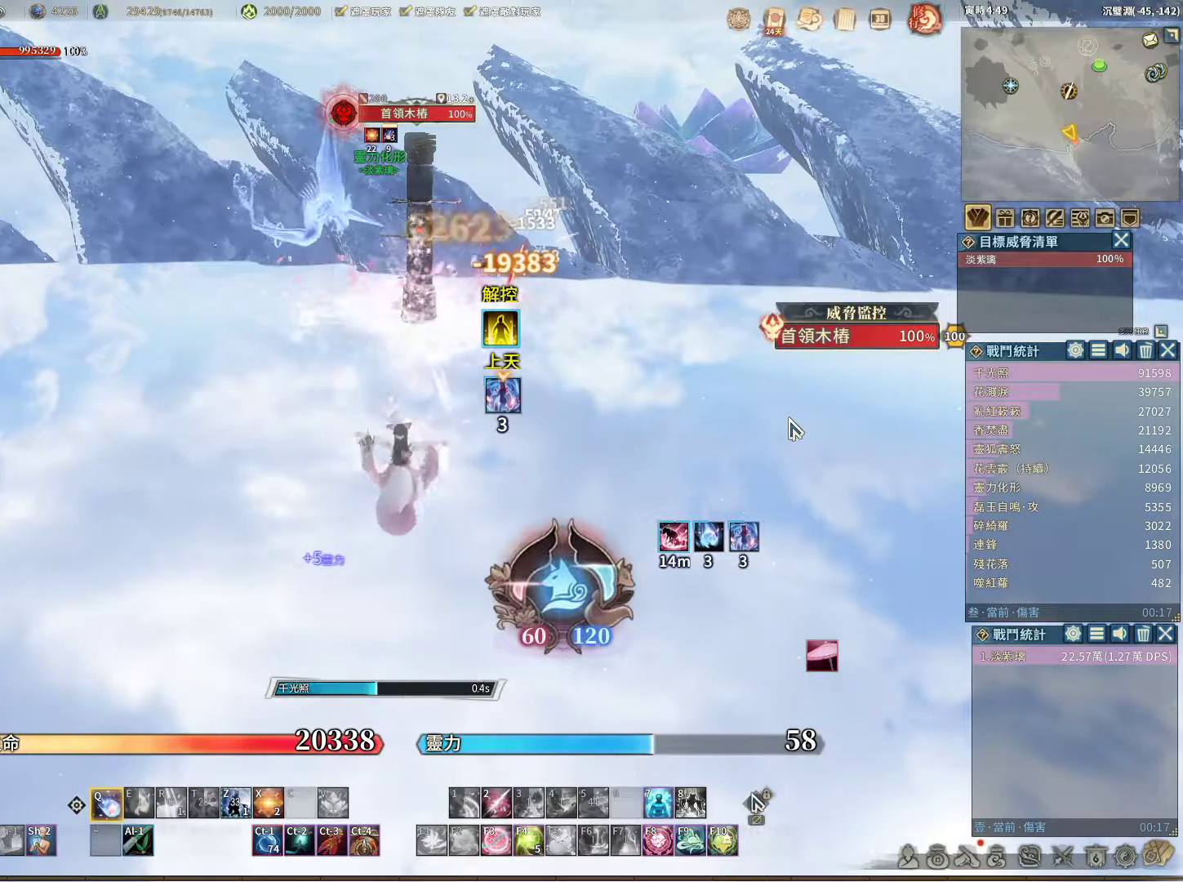
{"keys": [], "mouse": [], "events": []}
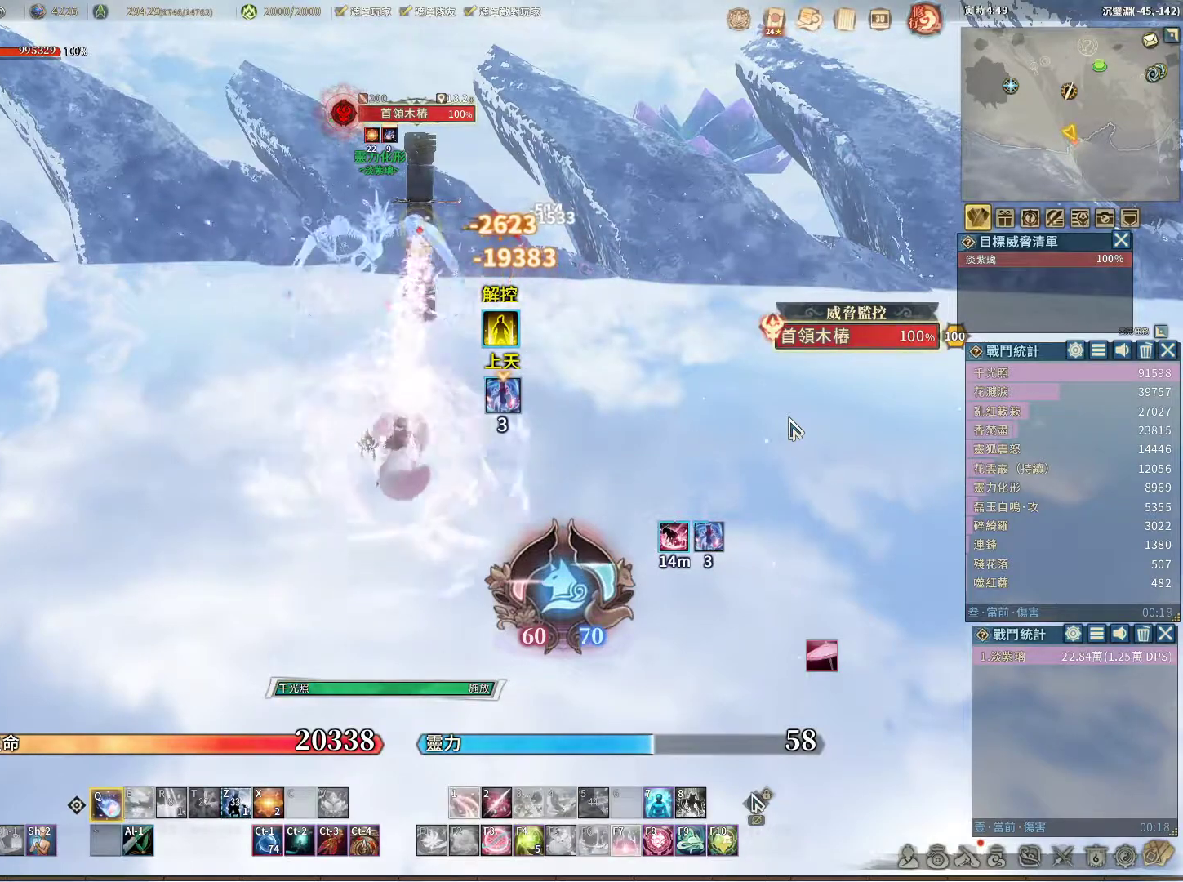
{"keys": [], "mouse": [], "events": []}
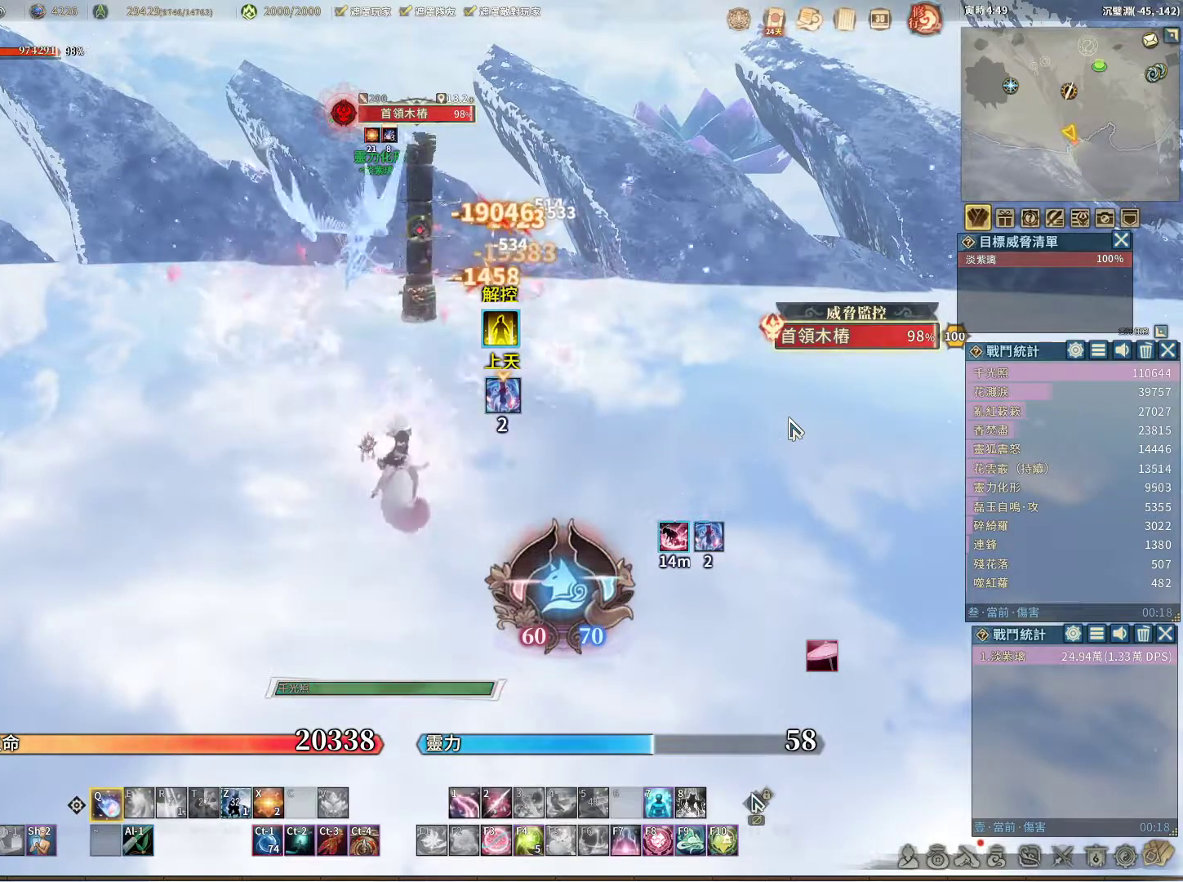
{"keys": [], "mouse": [], "events": []}
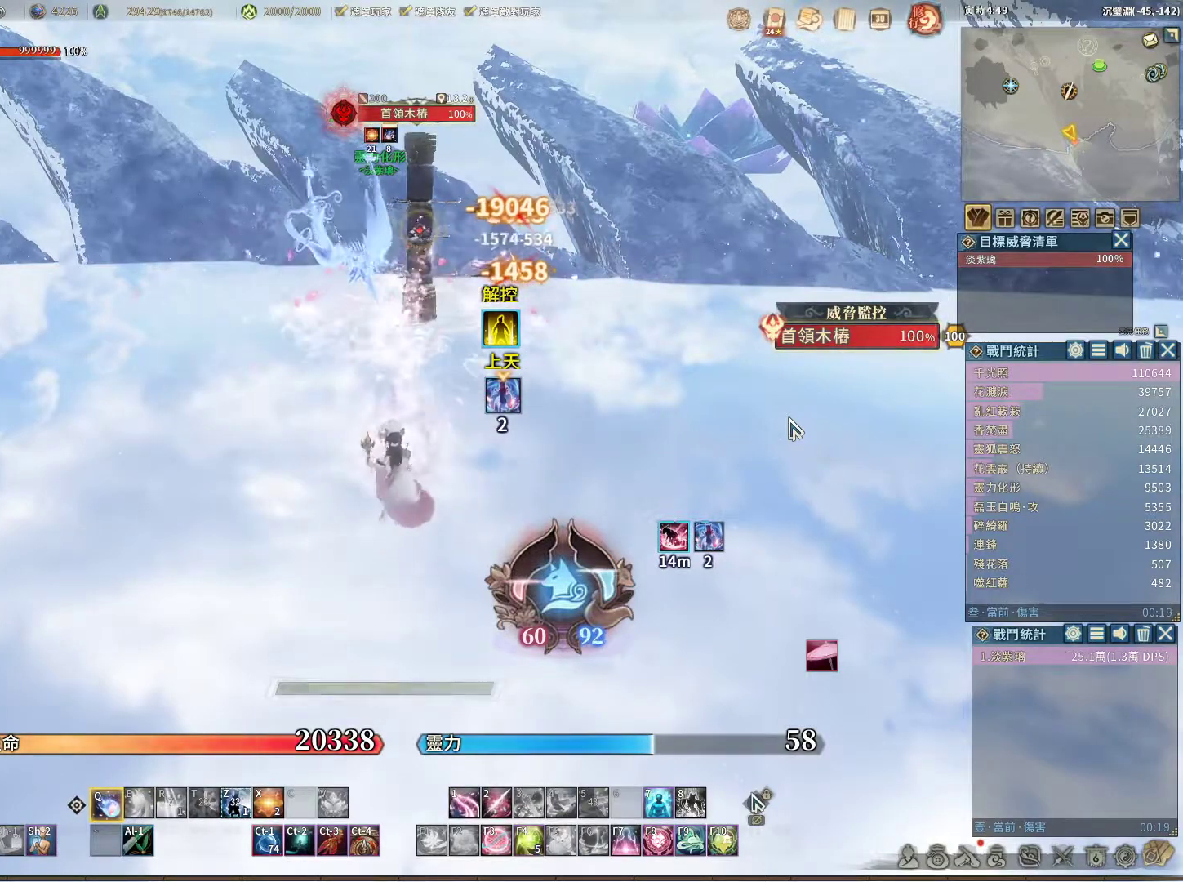
{"keys": [], "mouse": [], "events": []}
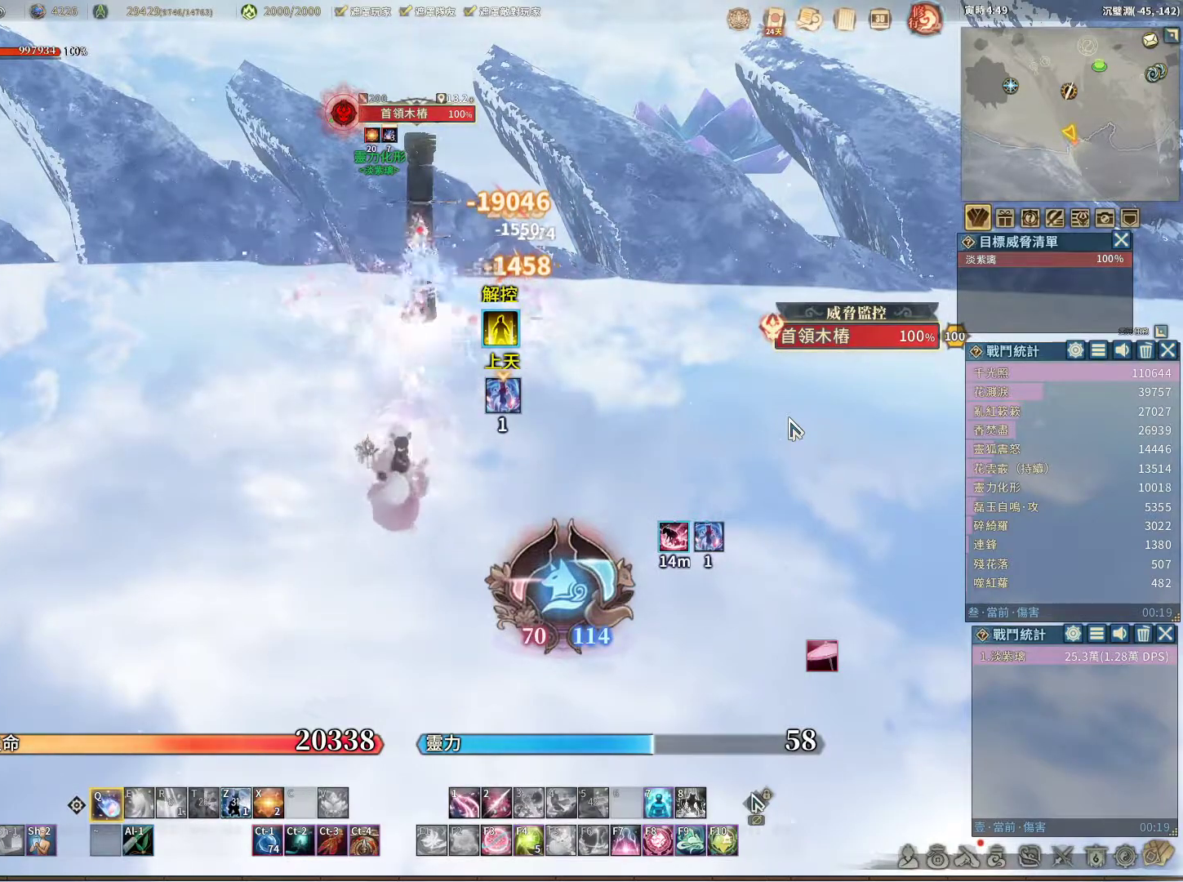
{"keys": [], "mouse": [], "events": []}
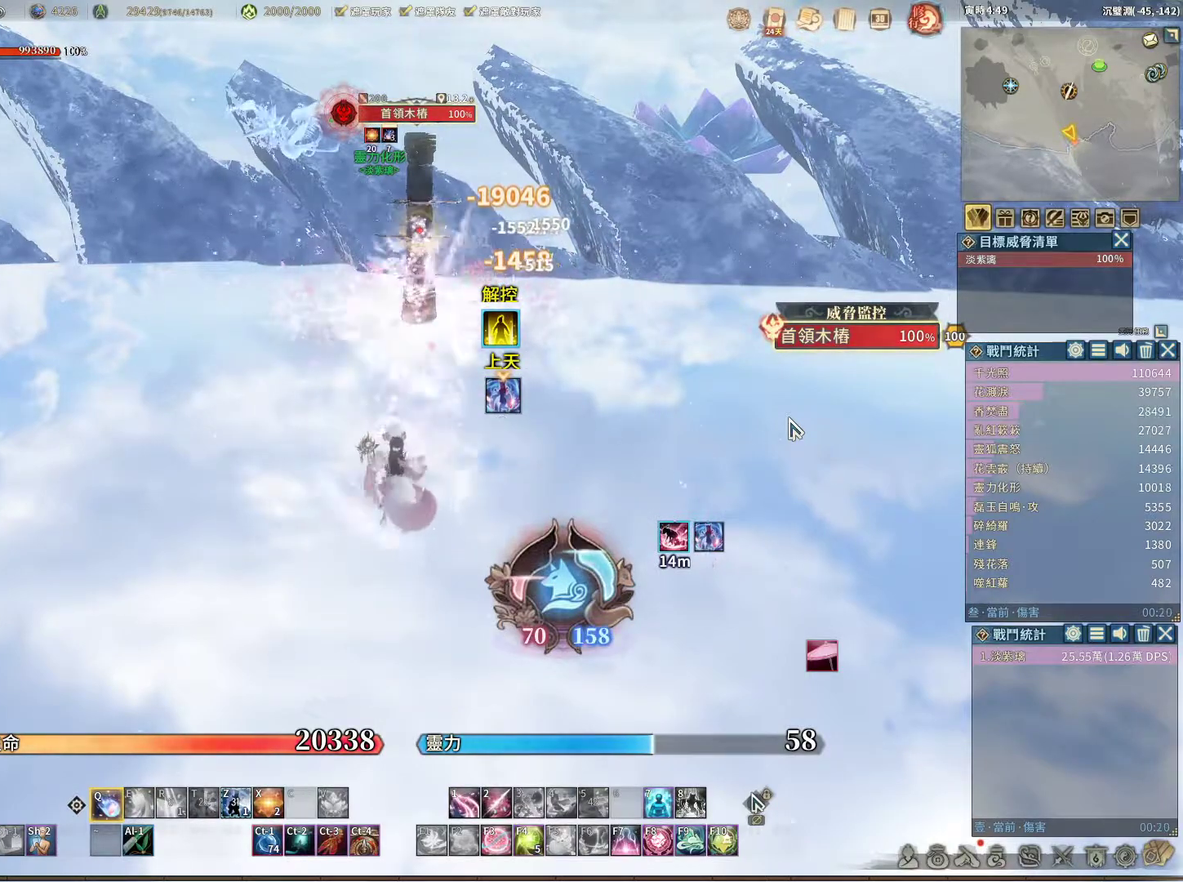
{"keys": [], "mouse": [], "events": []}
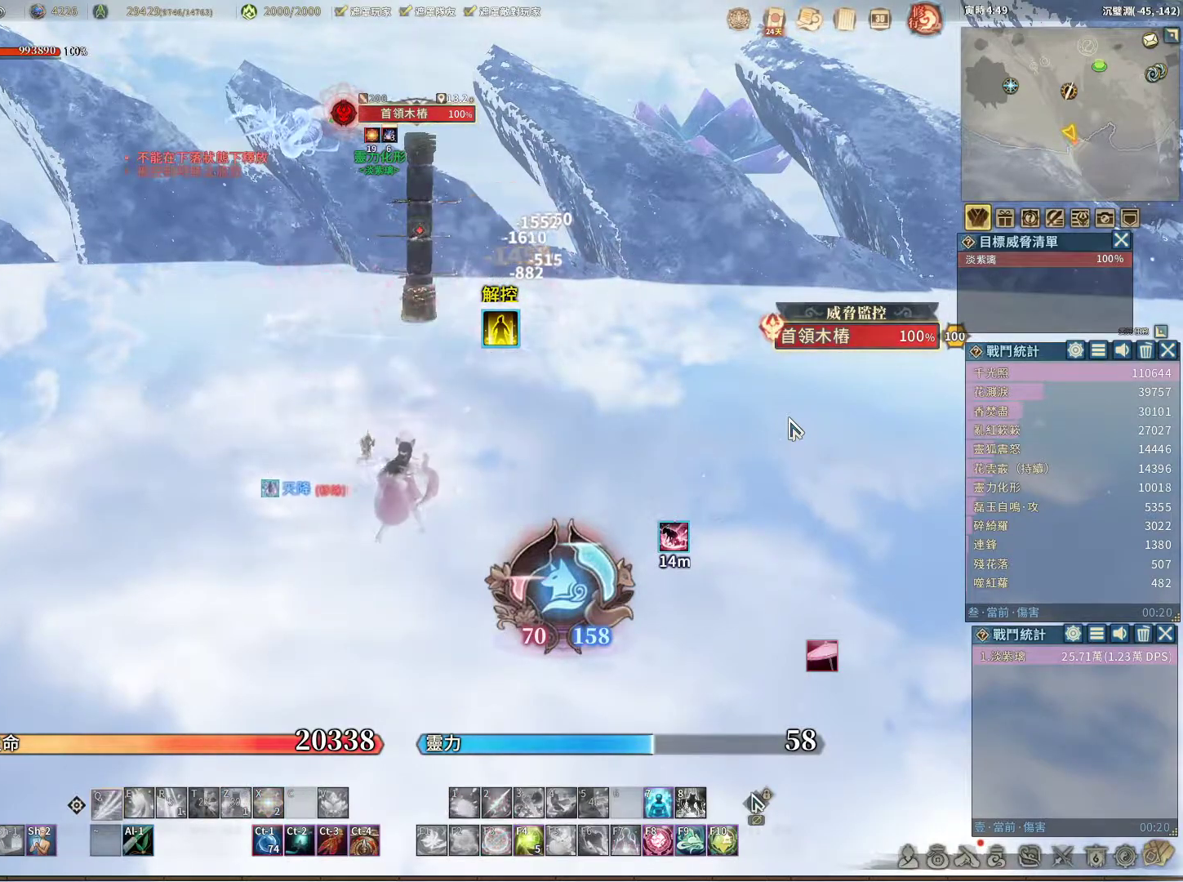
{"keys": ["e"], "mouse": [], "events": [[483, "e", "down"]]}
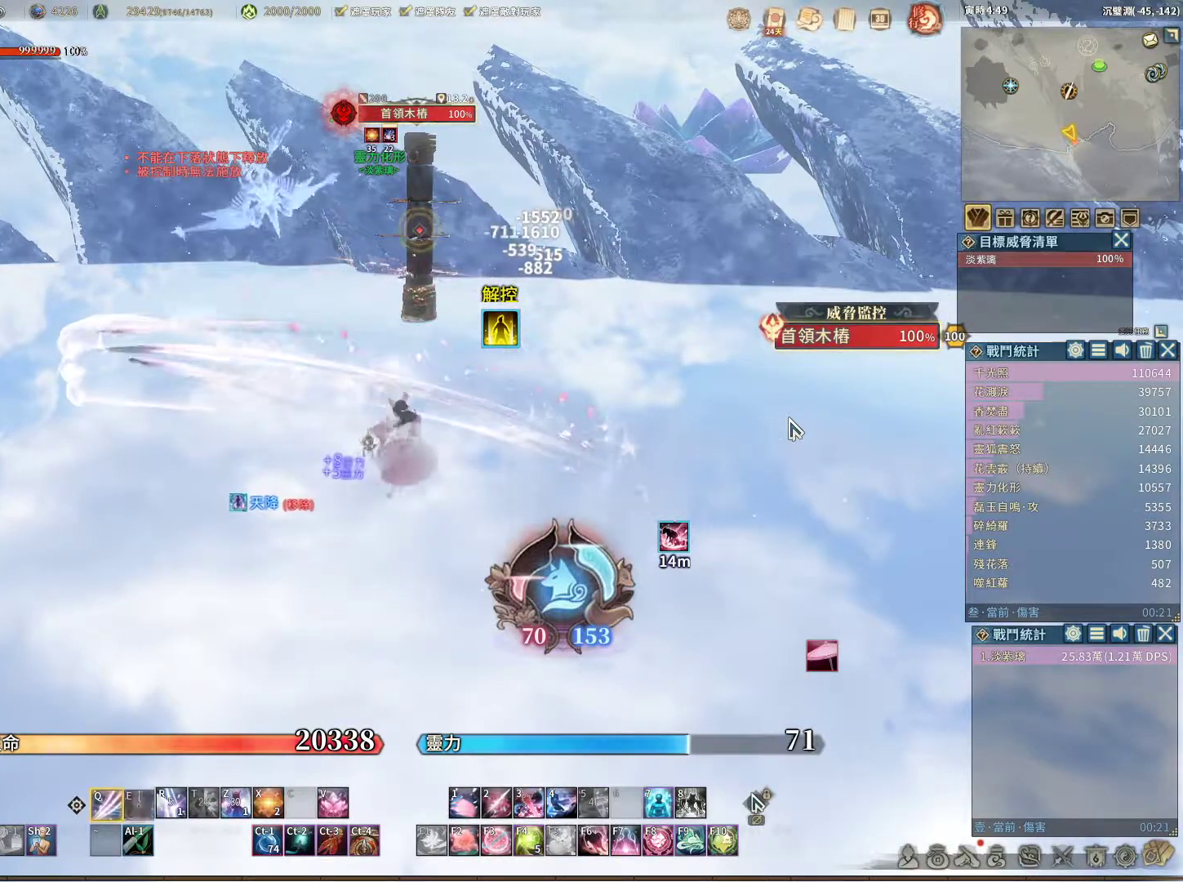
{"keys": [], "mouse": [], "events": [[33, "e", "up"]]}
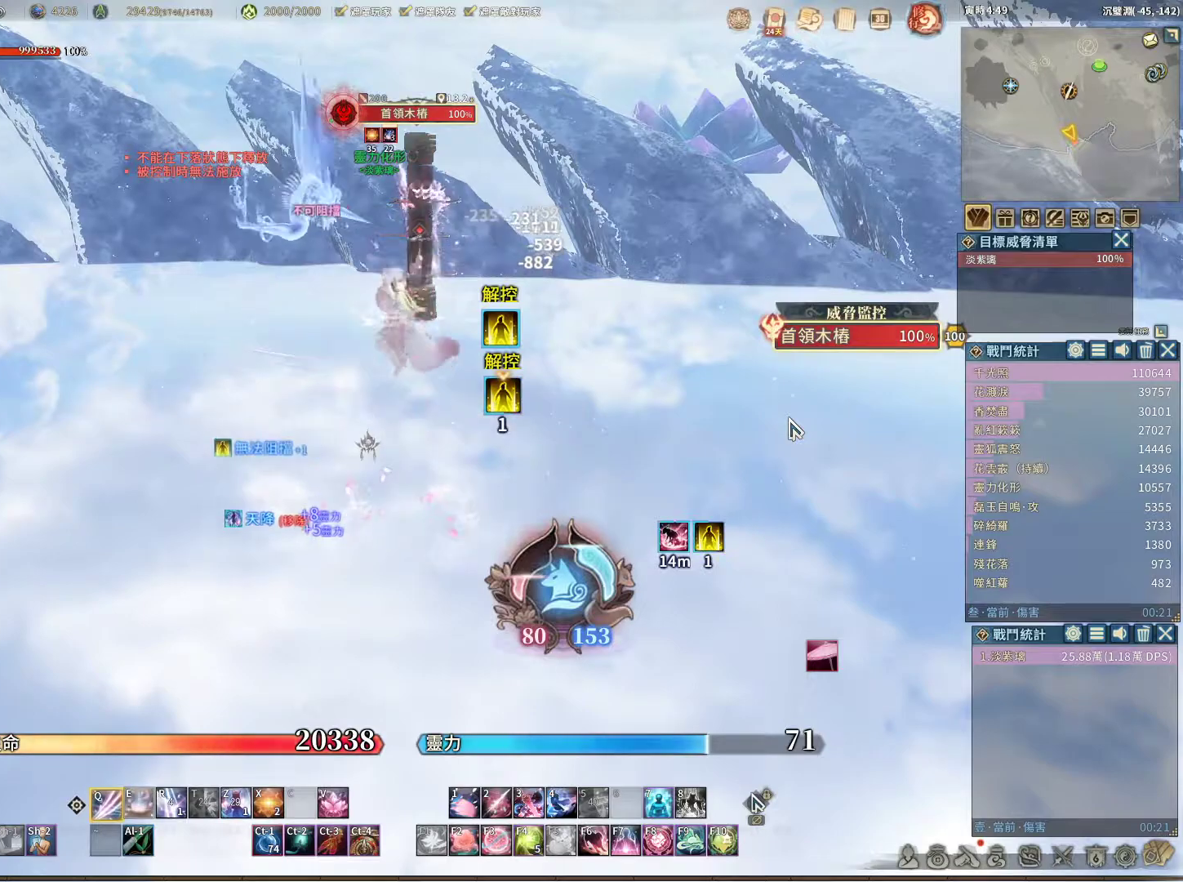
{"keys": [], "mouse": [], "events": [[283, "e", "down"], [333, "e", "up"]]}
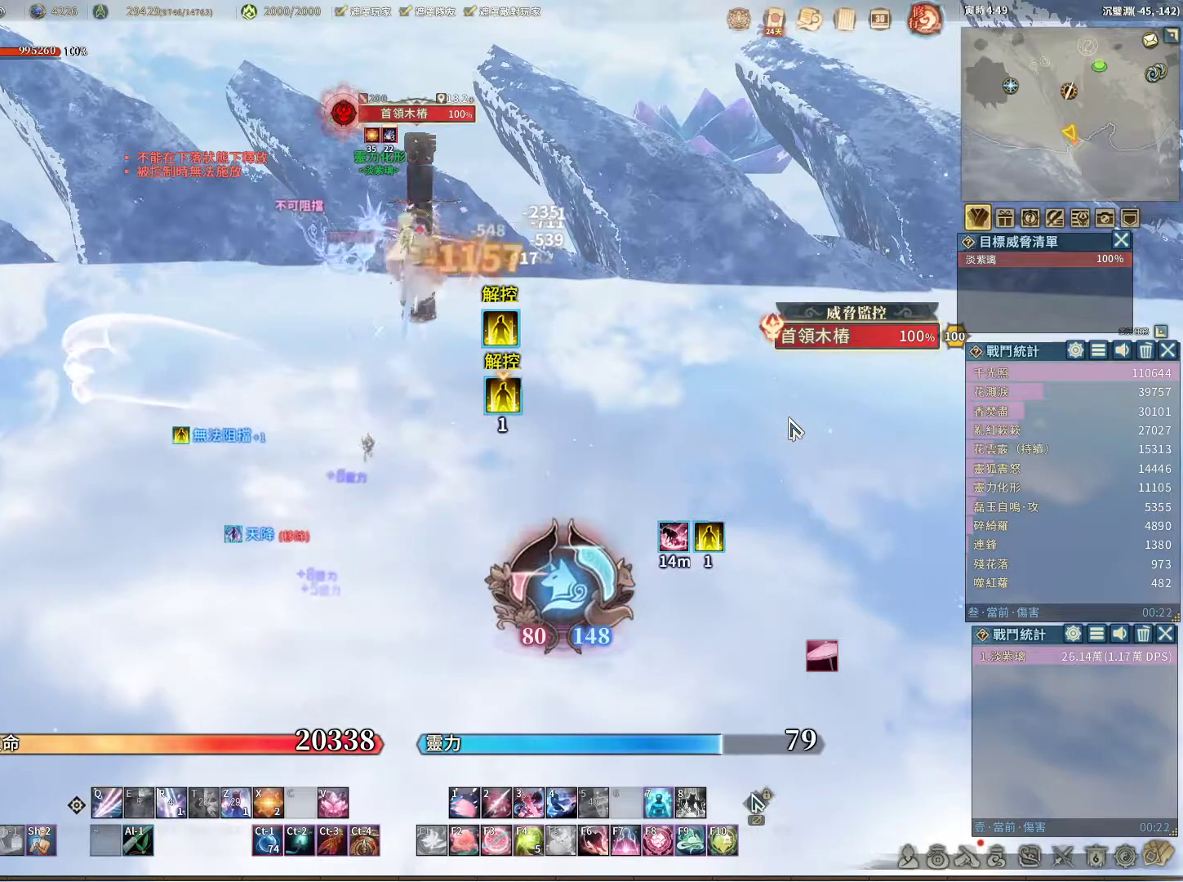
{"keys": [], "mouse": [], "events": [[350, "r", "down"], [400, "r", "up"]]}
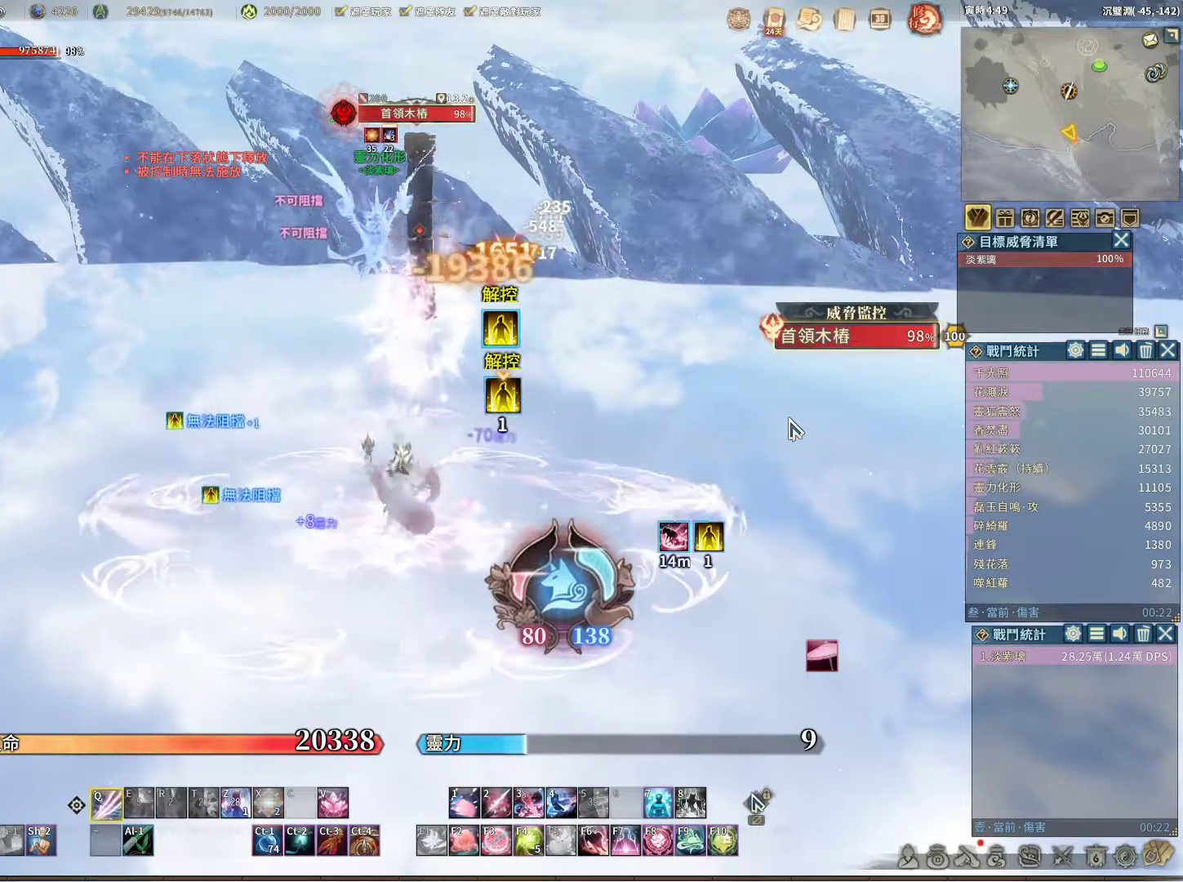
{"keys": [], "mouse": [], "events": []}
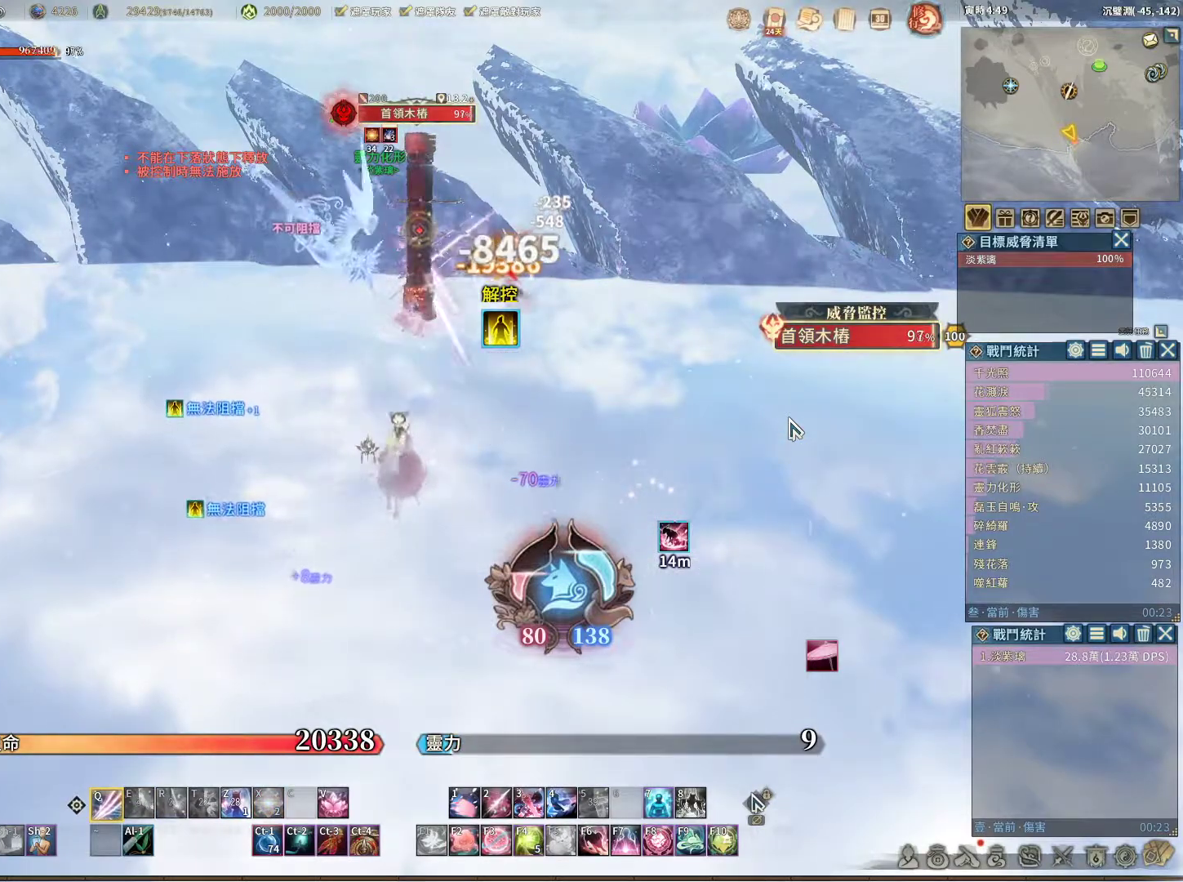
{"keys": [], "mouse": [], "events": []}
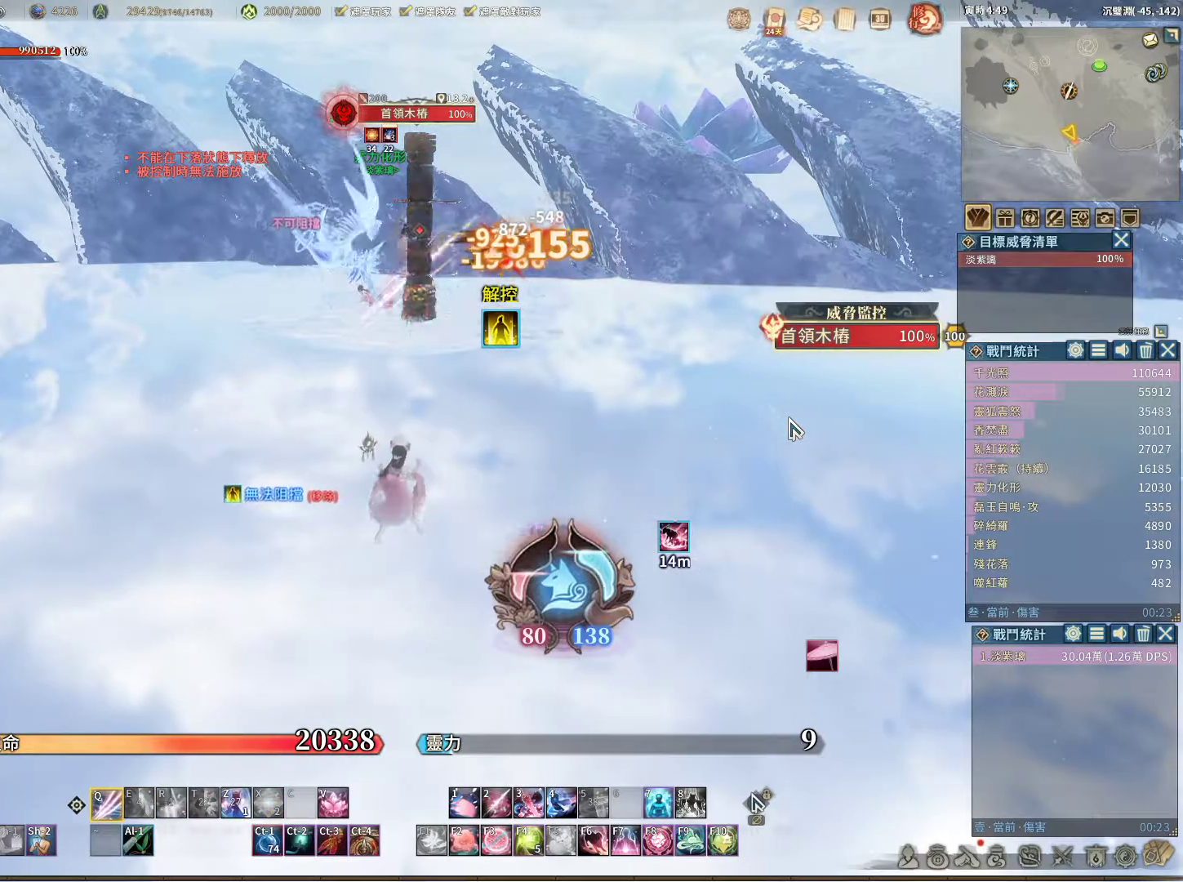
{"keys": [], "mouse": [], "events": []}
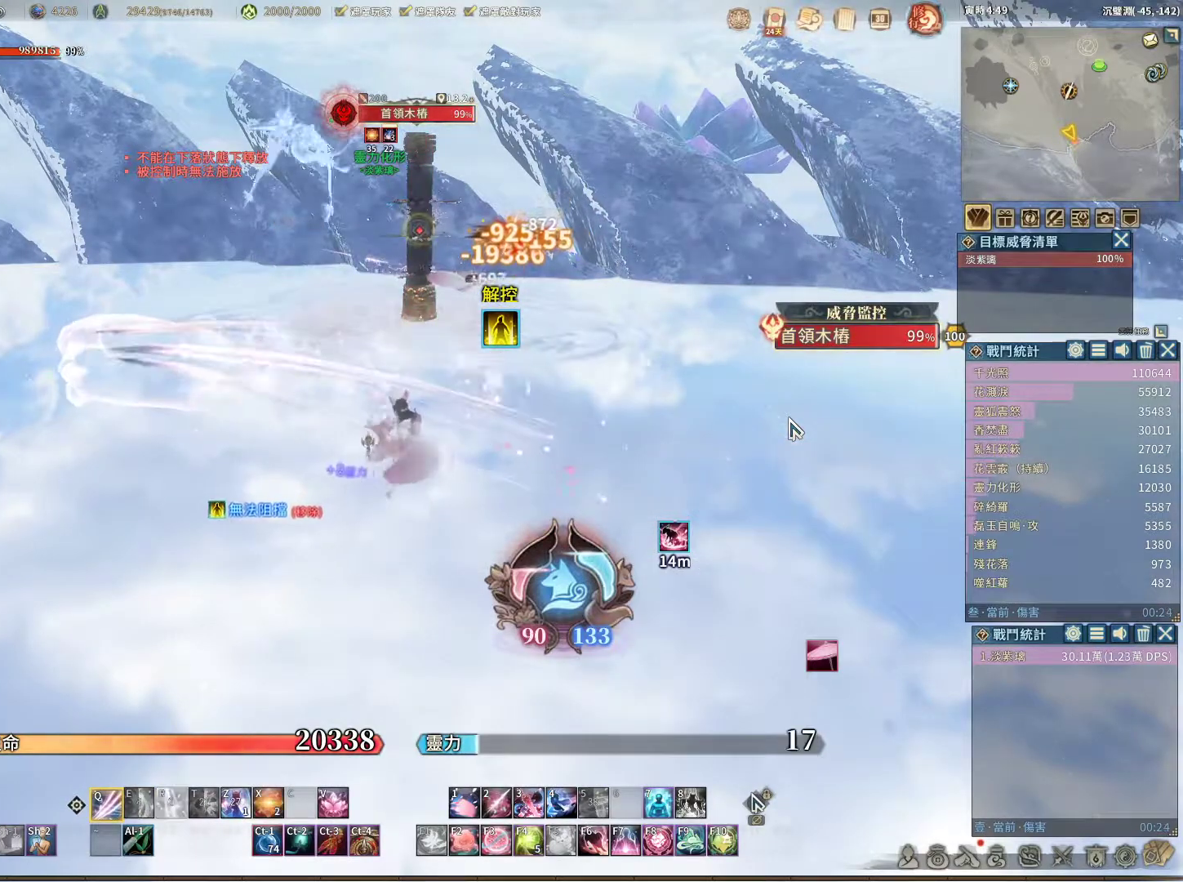
{"keys": [], "mouse": [], "events": []}
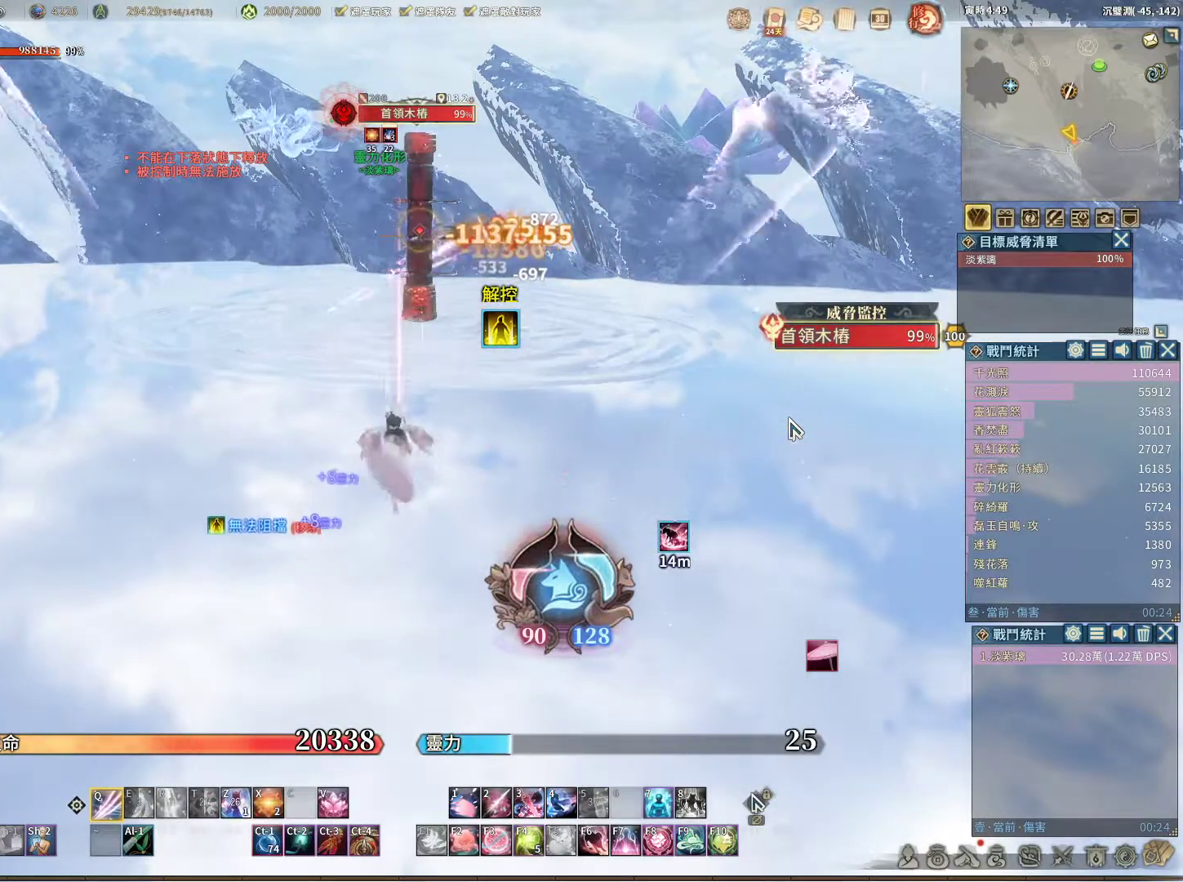
{"keys": [], "mouse": [], "events": [[100, "space", "down"], [183, "space", "up"]]}
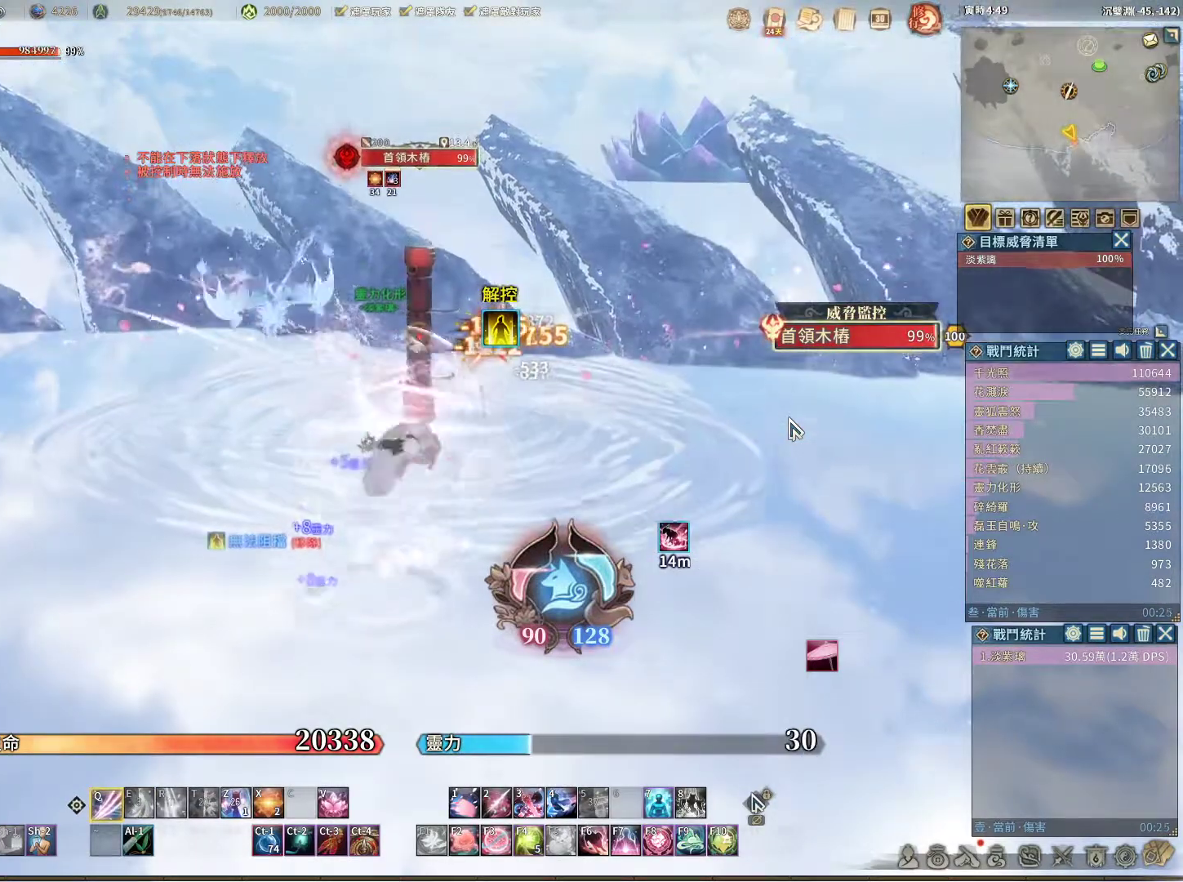
{"keys": ["r"], "mouse": [], "events": [[483, "r", "down"]]}
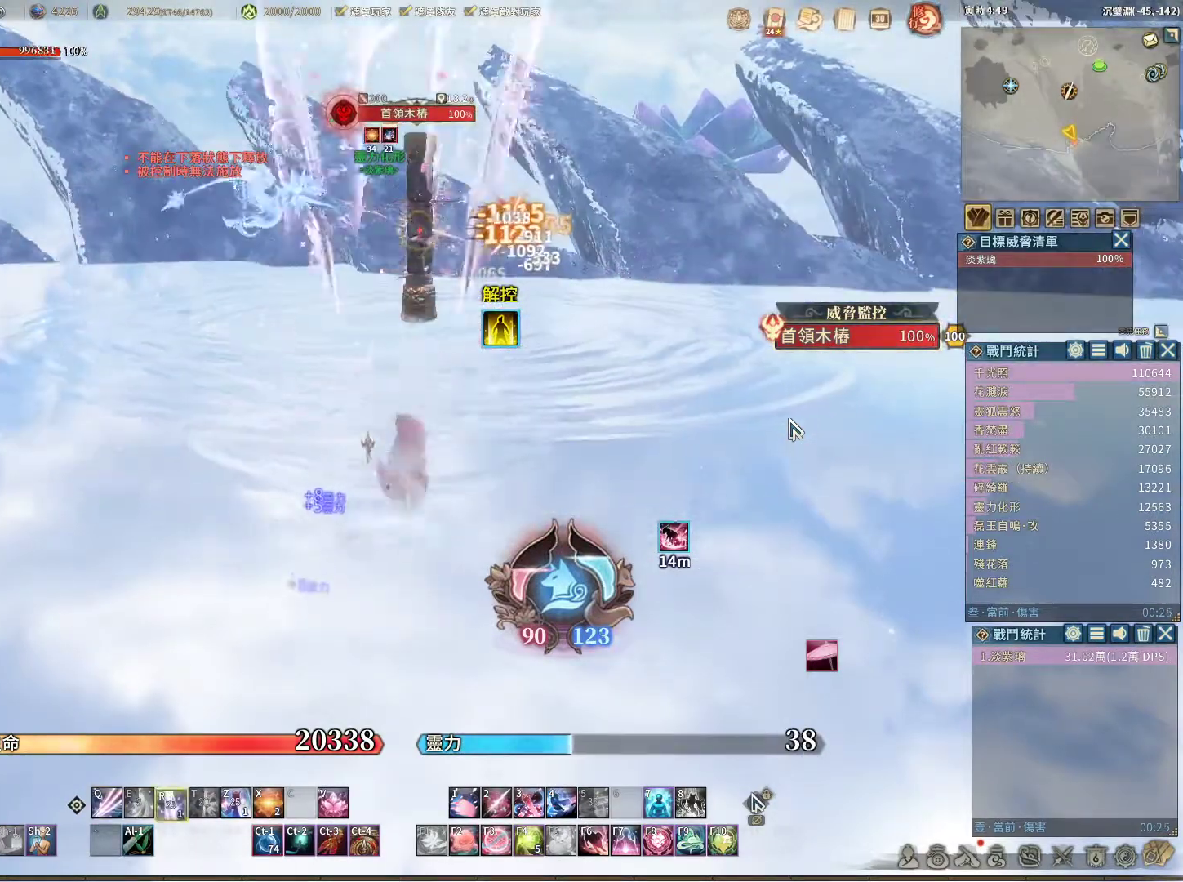
{"keys": [], "mouse": [], "events": [[83, "r", "up"]]}